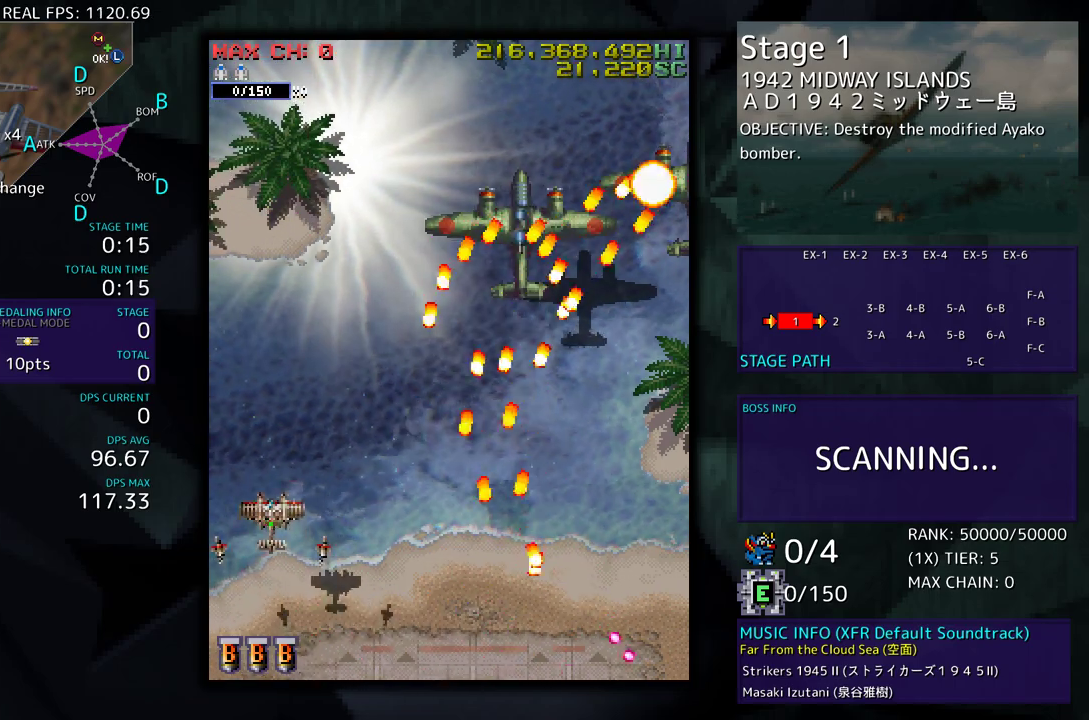
Gameplay with a controller; each line is a JSON object with the inputs held at the frame after it. "events" lists button and stick changes between this image and that frame as [ms after this image, input, new state], when the widget could be followed in between. Not read: L3 R3 other_buttons.
{"buttons": ["DPAD_UP"], "events": []}
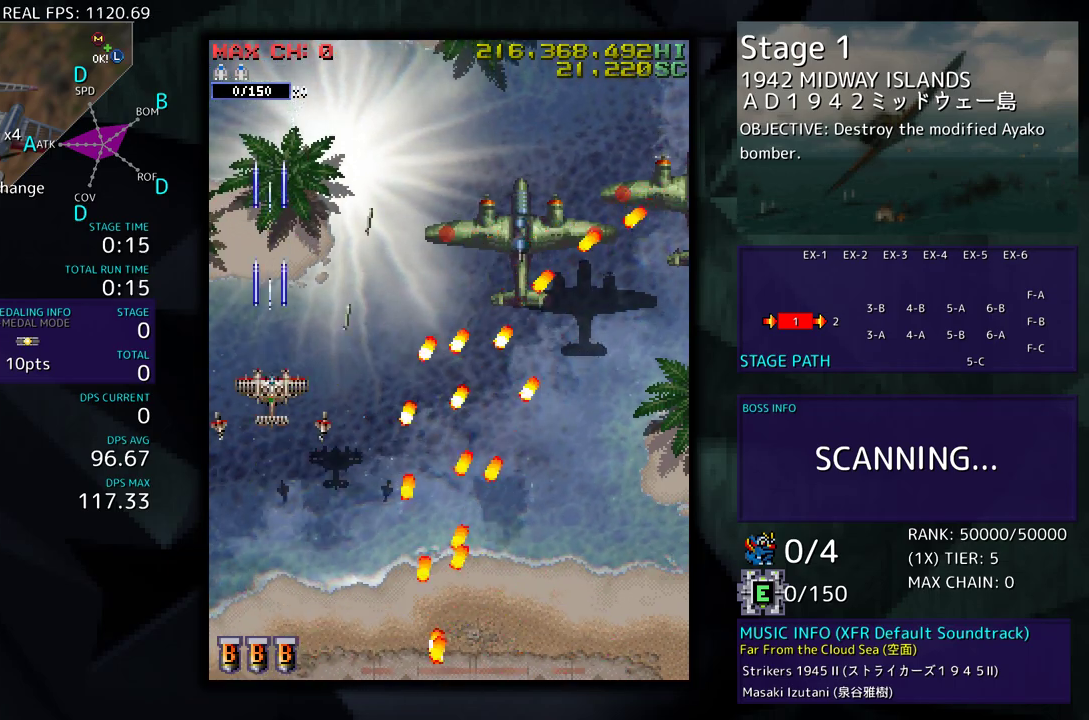
{"buttons": ["DPAD_UP"], "events": [[33, "DPAD_UP", "up"], [267, "DPAD_UP", "down"], [367, "DPAD_UP", "up"], [450, "DPAD_UP", "down"]]}
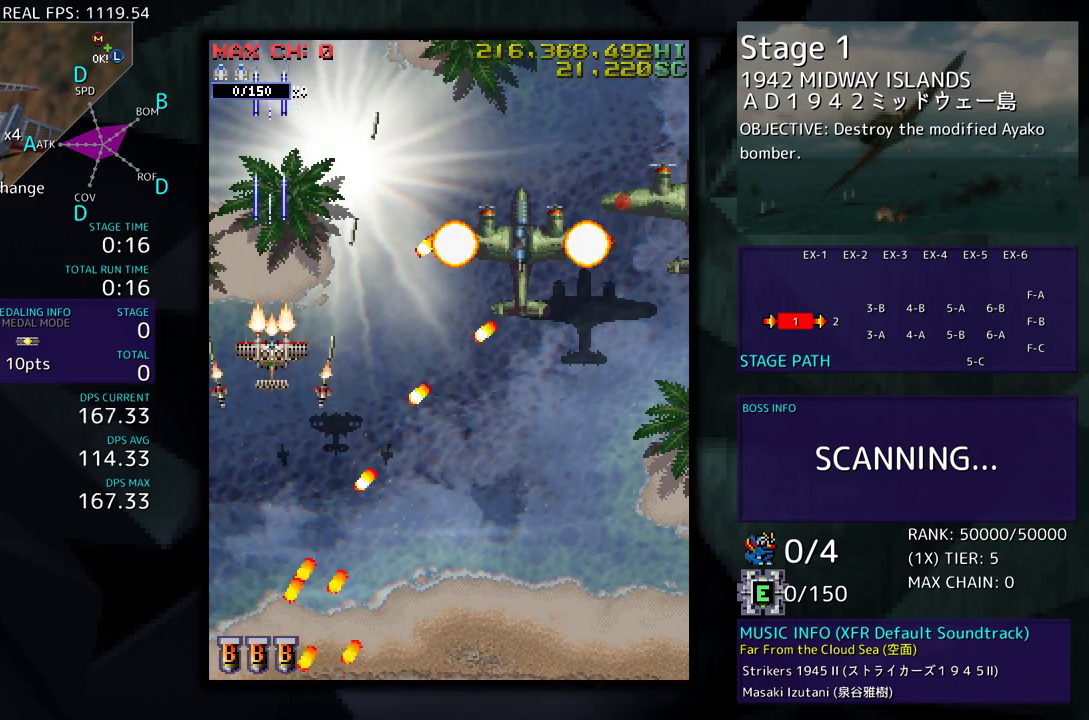
{"buttons": ["DPAD_RIGHT"], "events": [[117, "DPAD_RIGHT", "down"], [200, "DPAD_UP", "up"], [217, "DPAD_DOWN", "down"], [450, "DPAD_DOWN", "up"]]}
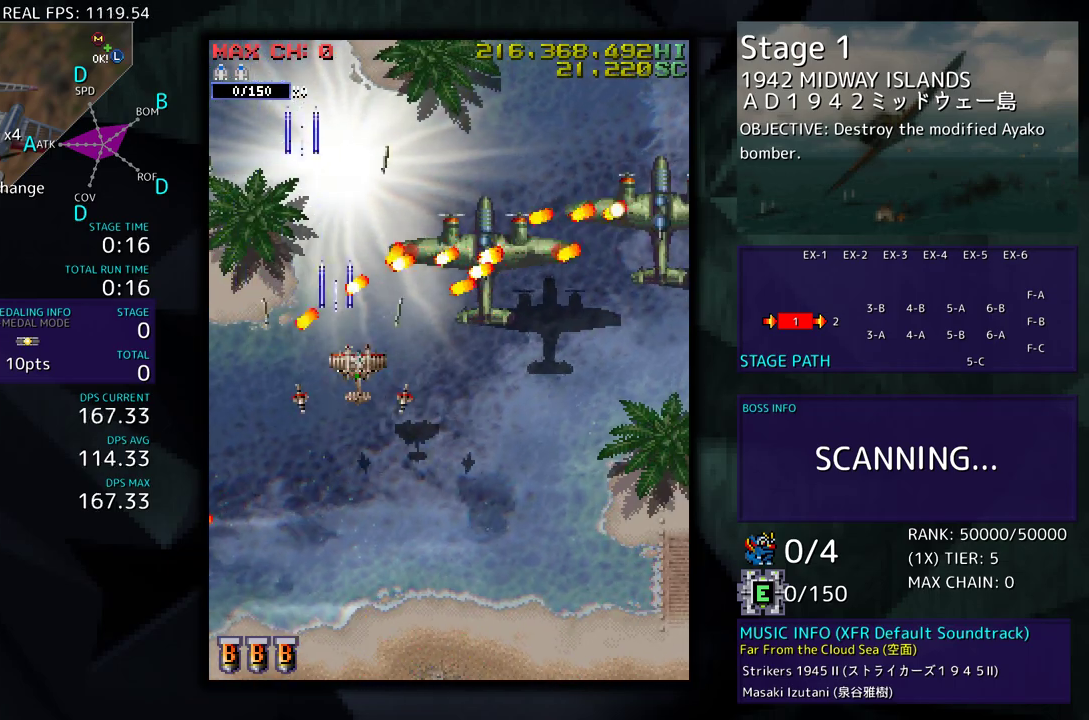
{"buttons": ["DPAD_DOWN", "DPAD_RIGHT"], "events": [[217, "DPAD_DOWN", "down"]]}
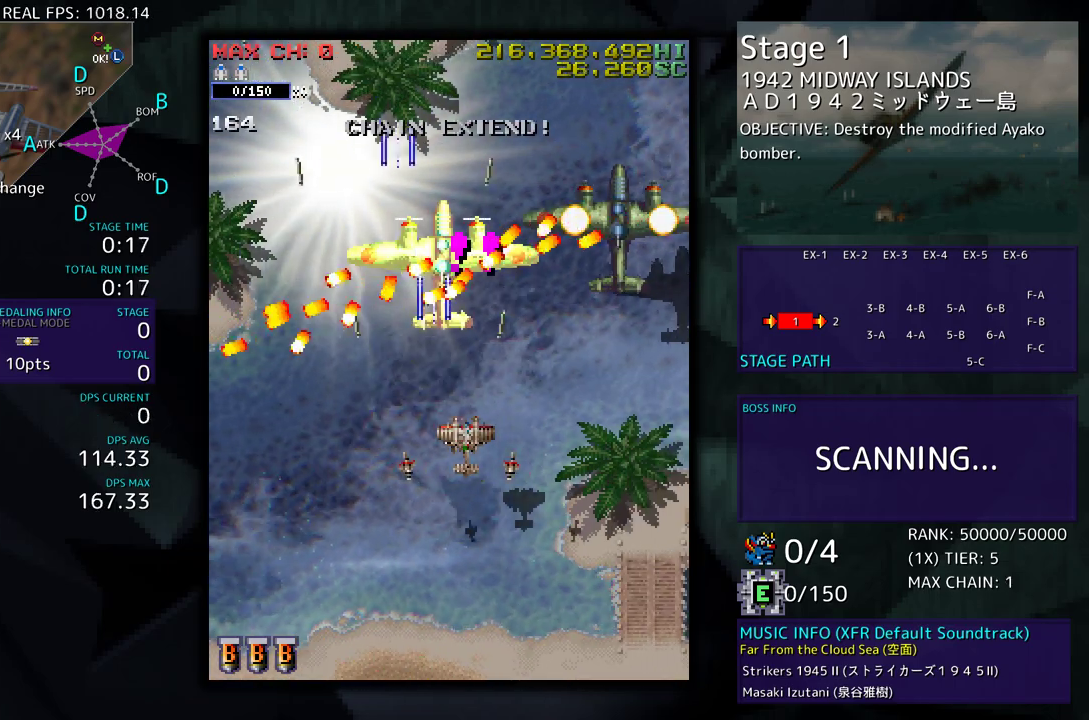
{"buttons": ["DPAD_UP", "DPAD_RIGHT"], "events": [[100, "DPAD_DOWN", "up"], [367, "DPAD_UP", "down"]]}
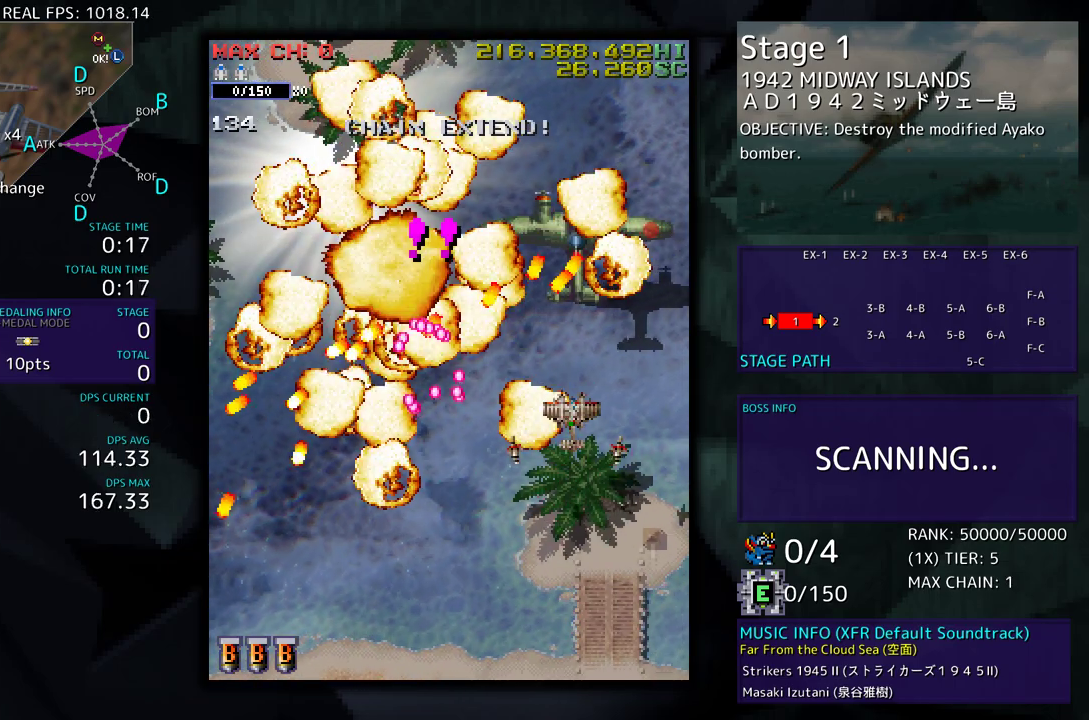
{"buttons": ["DPAD_DOWN"], "events": [[217, "DPAD_UP", "up"], [267, "DPAD_DOWN", "down"], [433, "DPAD_RIGHT", "up"]]}
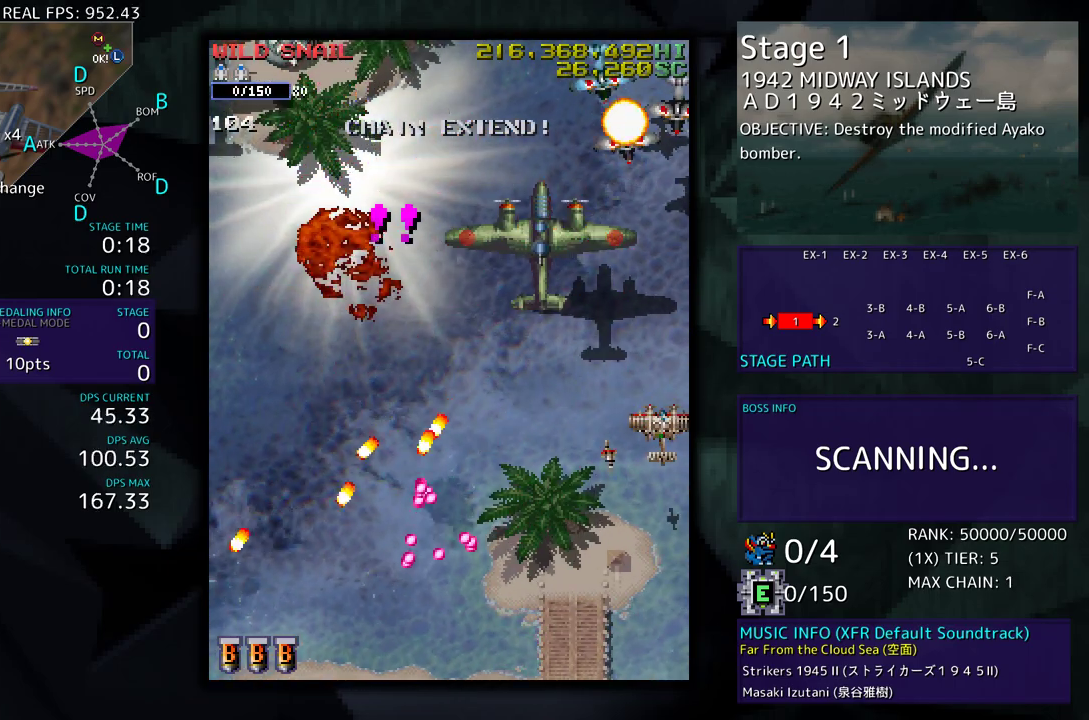
{"buttons": ["DPAD_LEFT"], "events": [[83, "DPAD_LEFT", "down"], [117, "DPAD_DOWN", "up"]]}
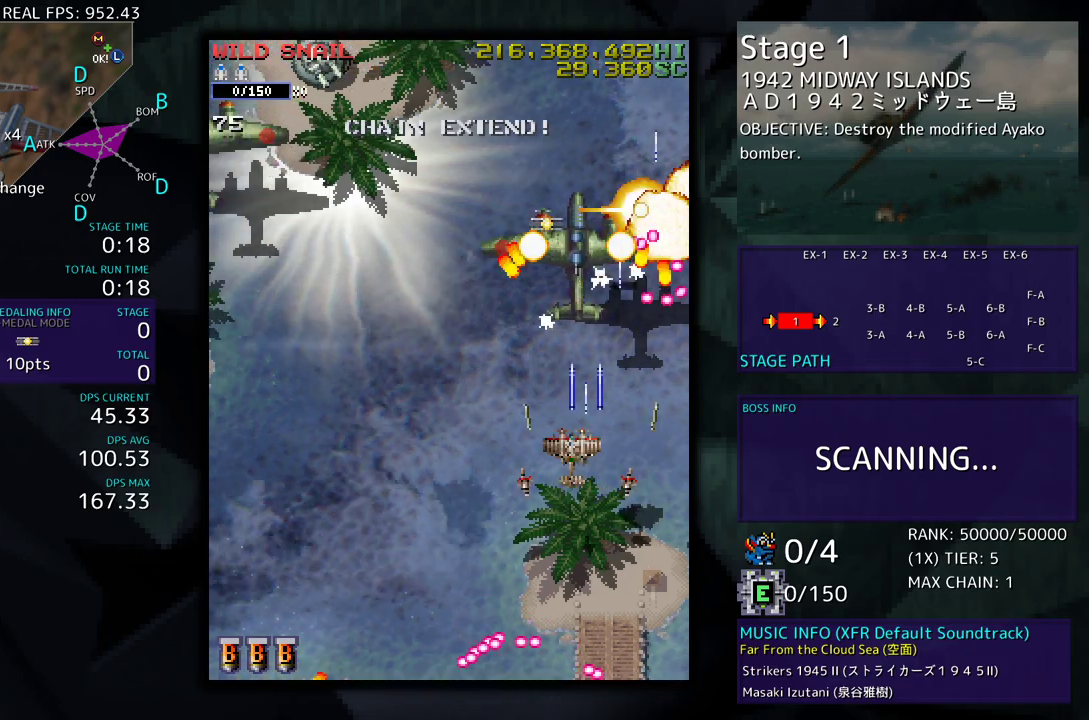
{"buttons": ["DPAD_LEFT"], "events": [[433, "DPAD_UP", "down"], [500, "DPAD_UP", "up"]]}
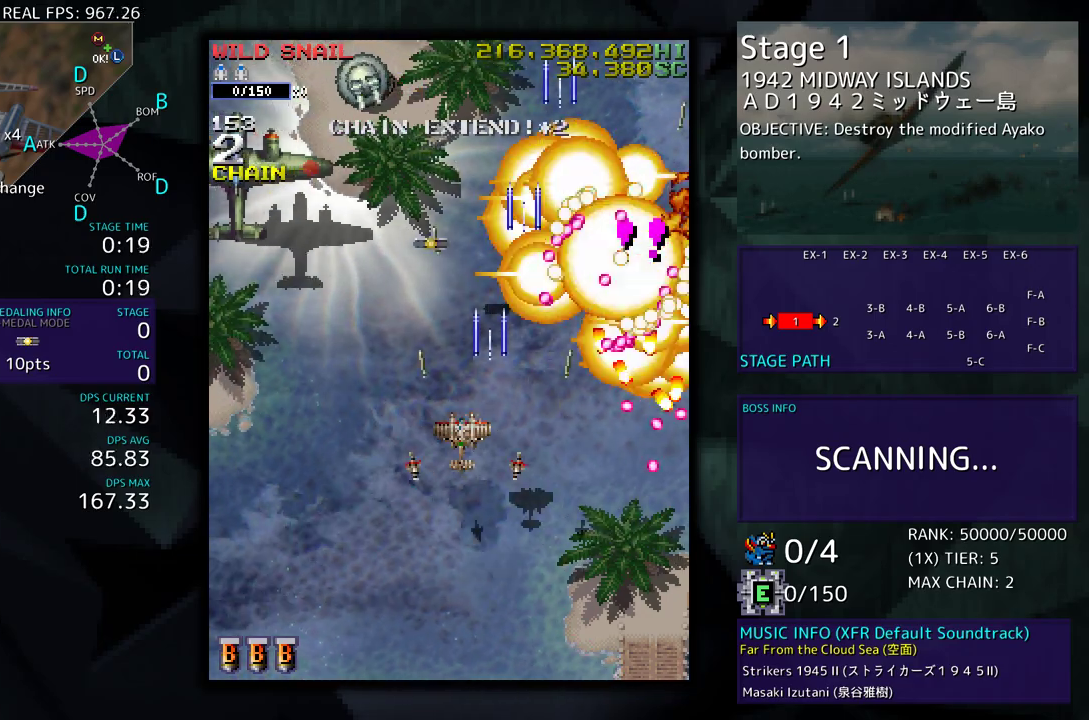
{"buttons": [], "events": [[150, "DPAD_DOWN", "down"], [183, "DPAD_LEFT", "up"], [233, "DPAD_DOWN", "up"], [383, "DPAD_LEFT", "down"], [483, "DPAD_LEFT", "up"]]}
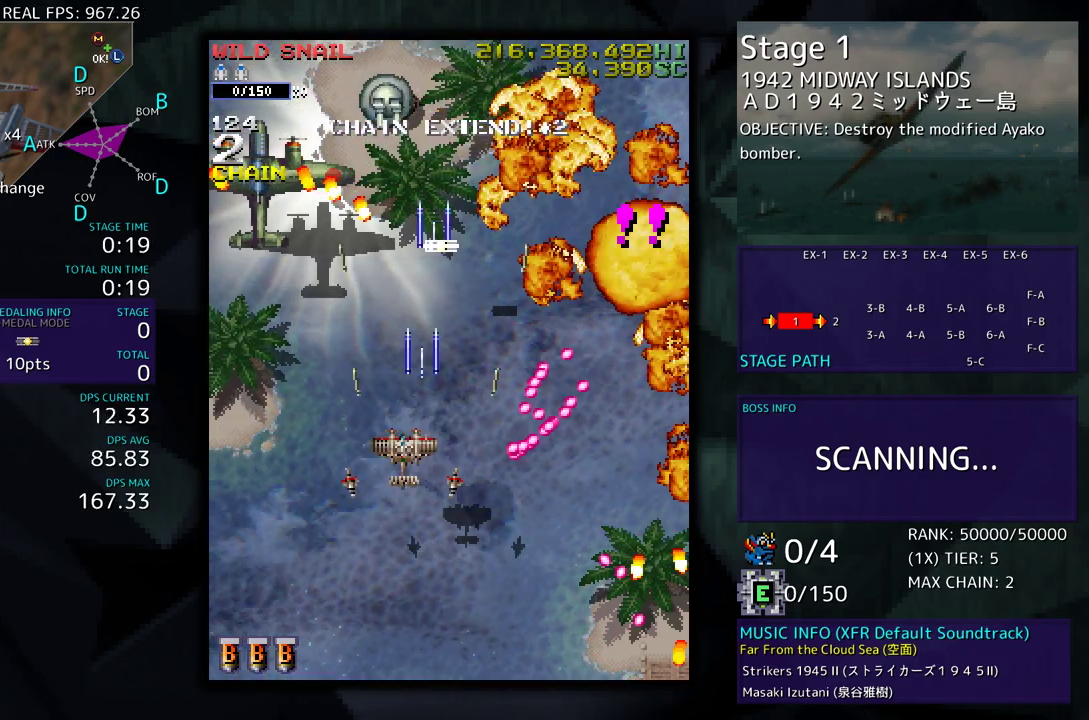
{"buttons": ["DPAD_LEFT"], "events": [[67, "DPAD_LEFT", "down"], [133, "DPAD_LEFT", "up"], [200, "DPAD_LEFT", "down"], [317, "DPAD_LEFT", "up"], [500, "DPAD_LEFT", "down"]]}
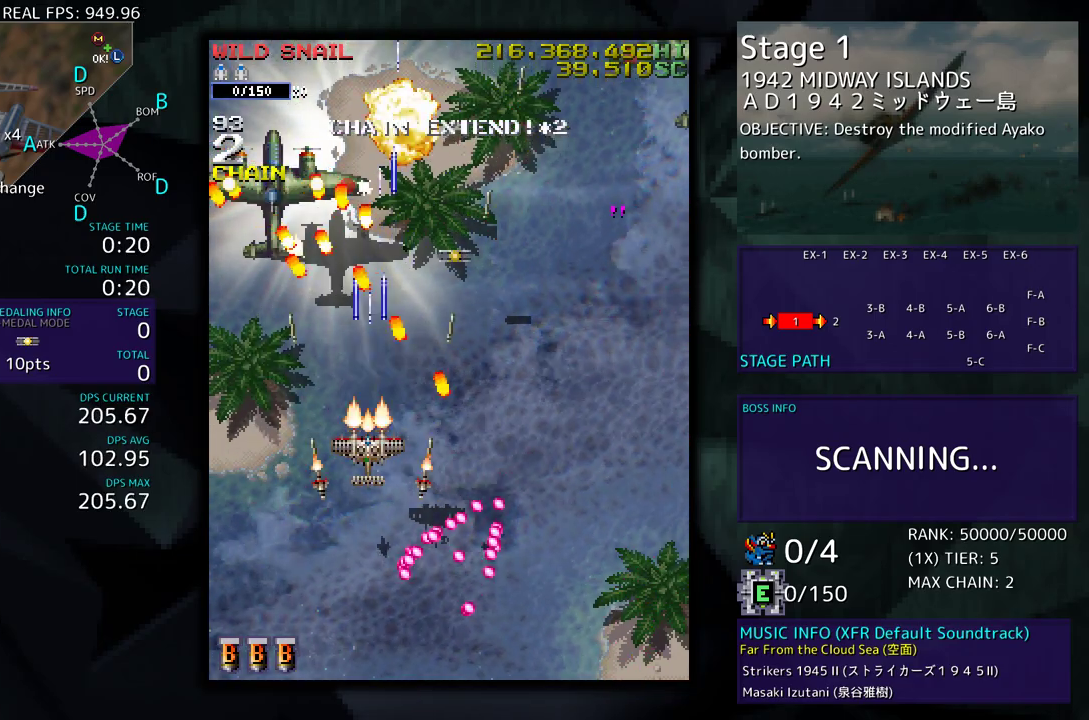
{"buttons": [], "events": [[283, "DPAD_LEFT", "up"], [350, "DPAD_LEFT", "down"], [433, "DPAD_LEFT", "up"]]}
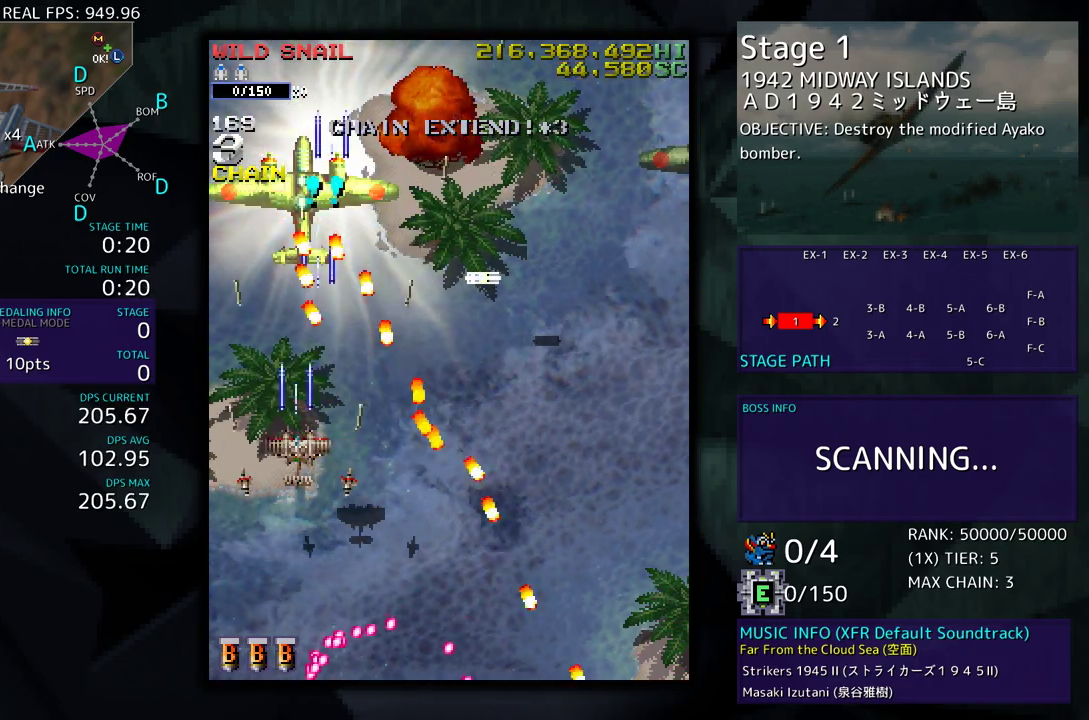
{"buttons": ["DPAD_DOWN", "DPAD_RIGHT"]}
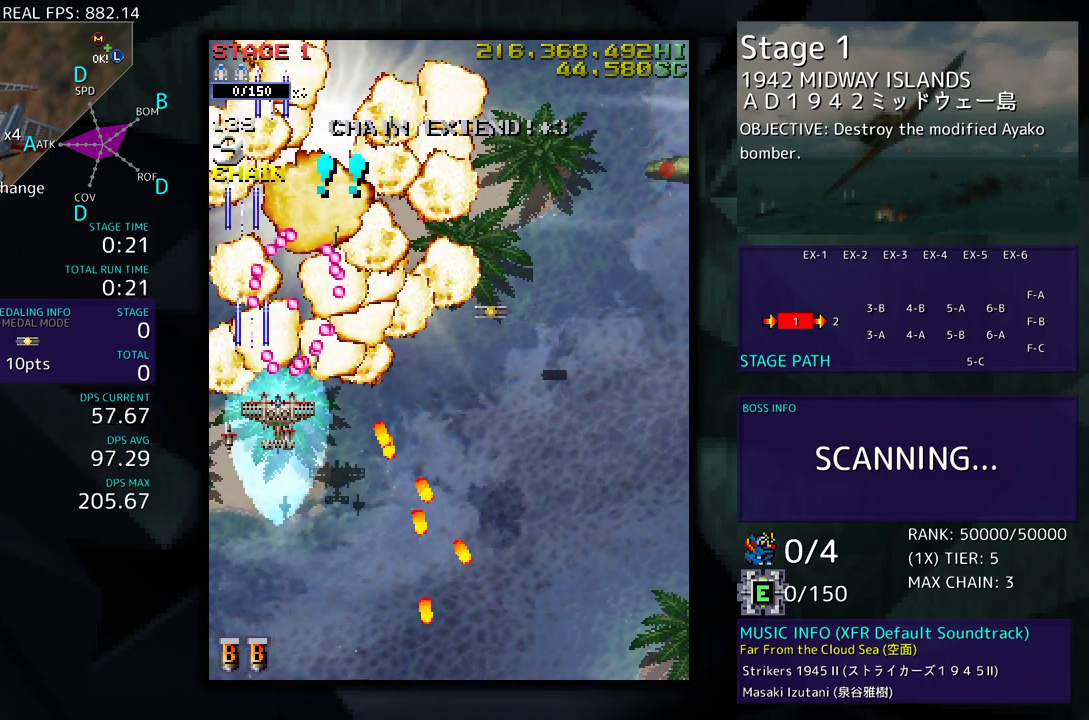
{"buttons": ["DPAD_UP", "DPAD_RIGHT"], "events": [[300, "DPAD_DOWN", "up"], [333, "DPAD_UP", "down"]]}
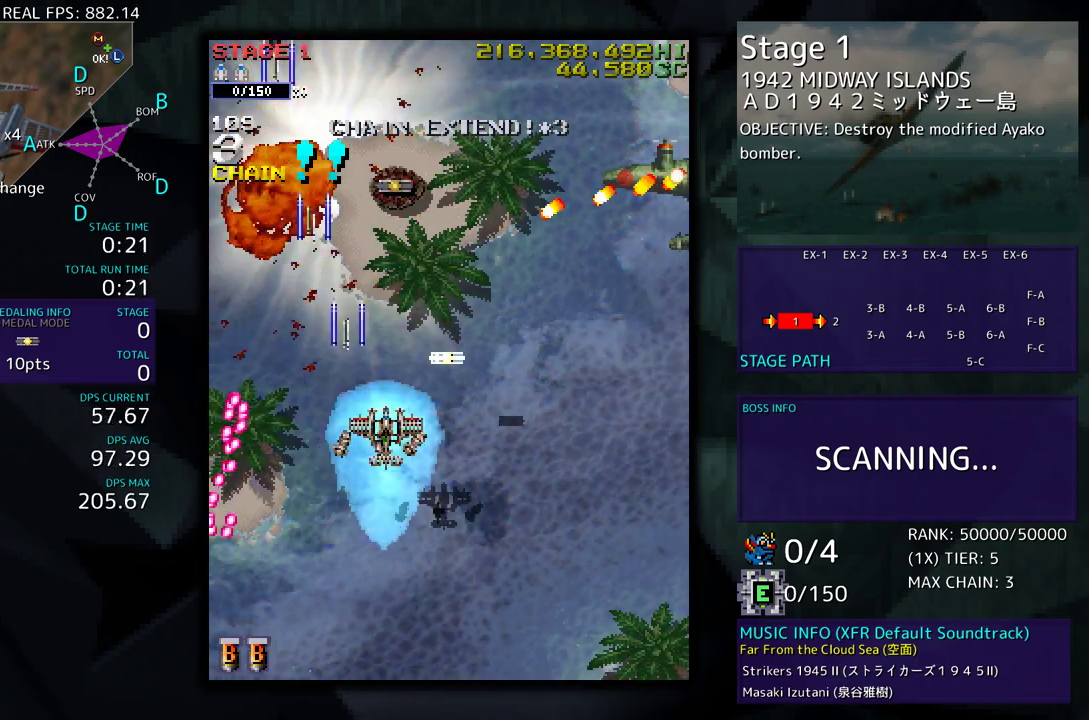
{"buttons": ["DPAD_DOWN", "DPAD_RIGHT"], "events": [[433, "DPAD_UP", "up"], [483, "DPAD_DOWN", "down"]]}
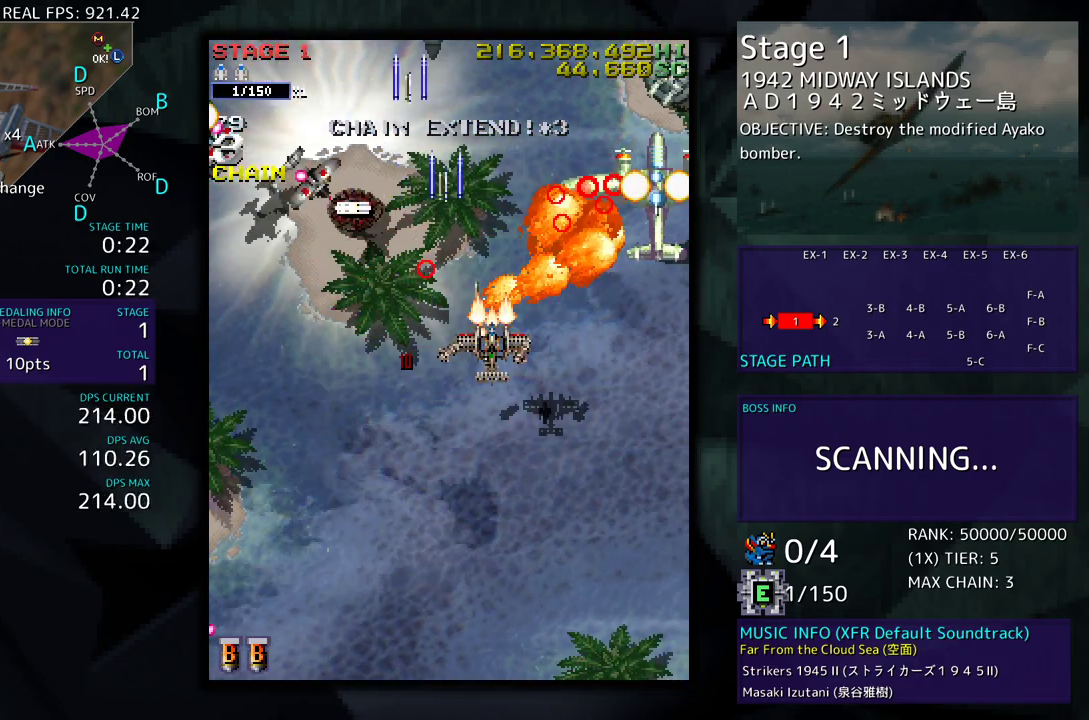
{"buttons": ["DPAD_UP", "DPAD_LEFT"], "events": [[33, "DPAD_DOWN", "up"], [50, "DPAD_RIGHT", "up"], [50, "DPAD_UP", "down"], [100, "DPAD_RIGHT", "down"], [200, "DPAD_RIGHT", "up"], [217, "DPAD_LEFT", "down"]]}
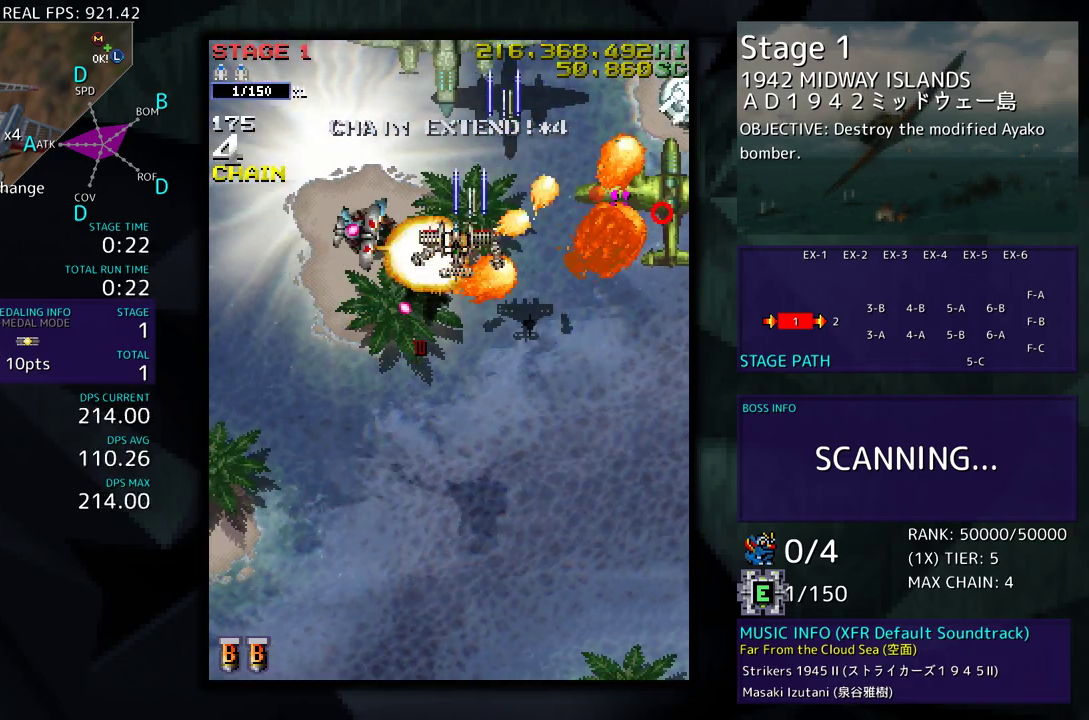
{"buttons": [], "events": [[33, "DPAD_UP", "up"], [50, "DPAD_DOWN", "down"], [50, "DPAD_LEFT", "up"], [150, "DPAD_DOWN", "up"], [367, "DPAD_DOWN", "down"], [383, "DPAD_LEFT", "down"], [467, "DPAD_DOWN", "up"], [467, "DPAD_LEFT", "up"]]}
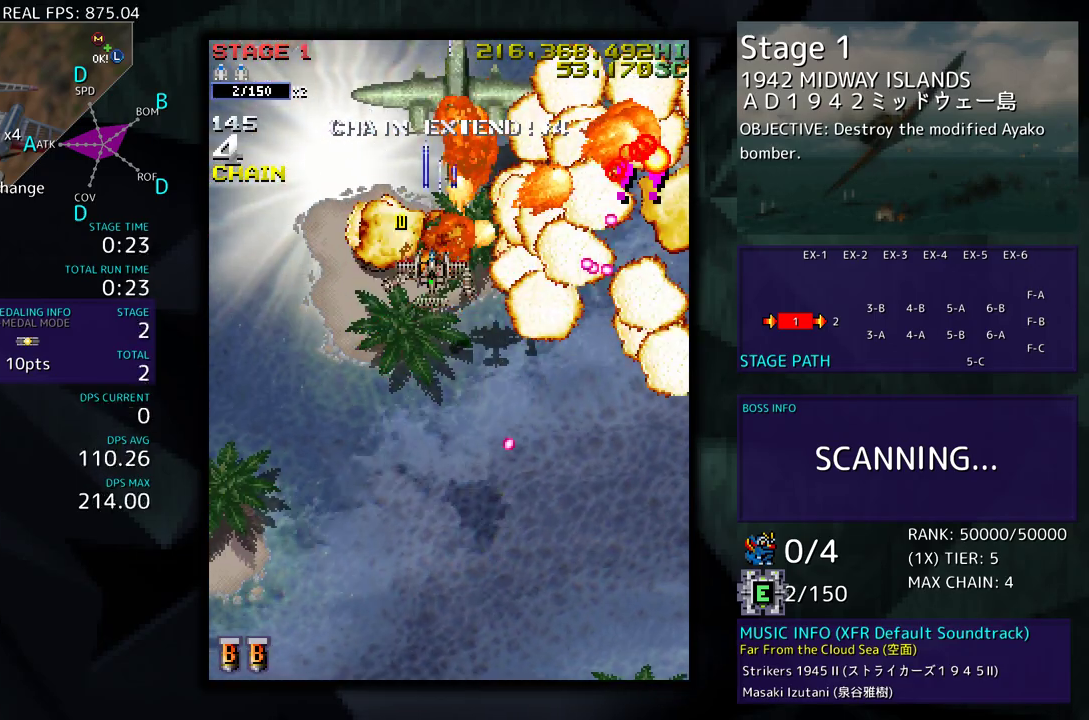
{"buttons": [], "events": [[67, "DPAD_DOWN", "down"], [133, "DPAD_DOWN", "up"]]}
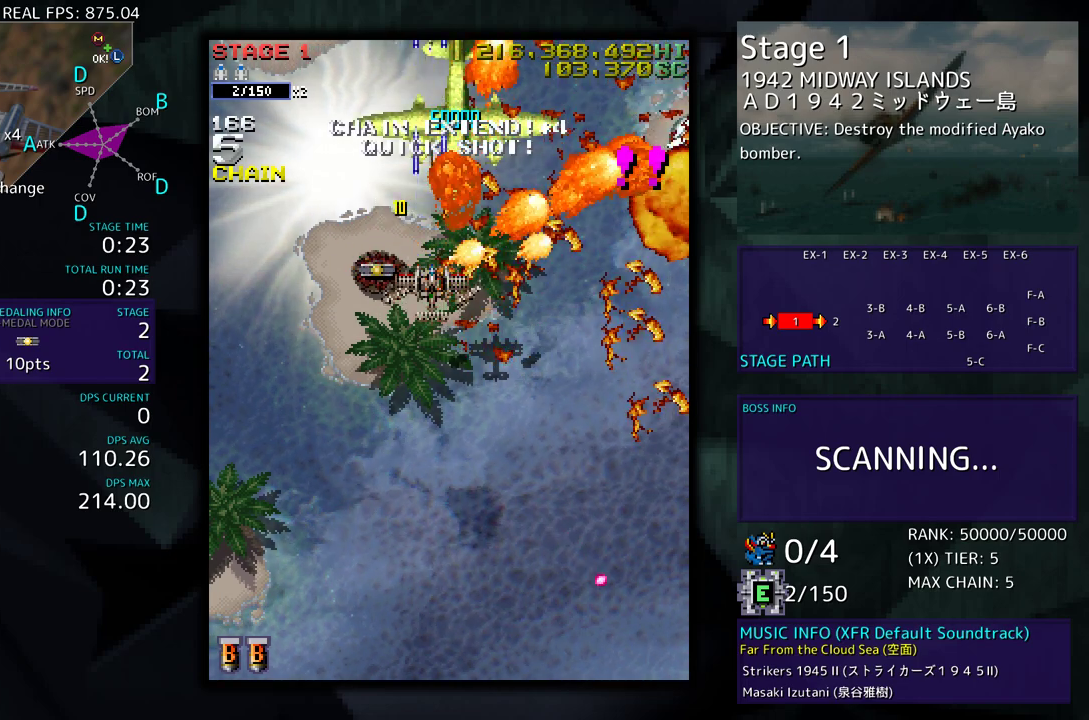
{"buttons": ["DPAD_DOWN", "DPAD_RIGHT"], "events": [[100, "DPAD_LEFT", "down"], [200, "DPAD_UP", "down"], [233, "DPAD_LEFT", "up"], [267, "DPAD_RIGHT", "down"], [267, "DPAD_UP", "up"], [350, "DPAD_DOWN", "down"]]}
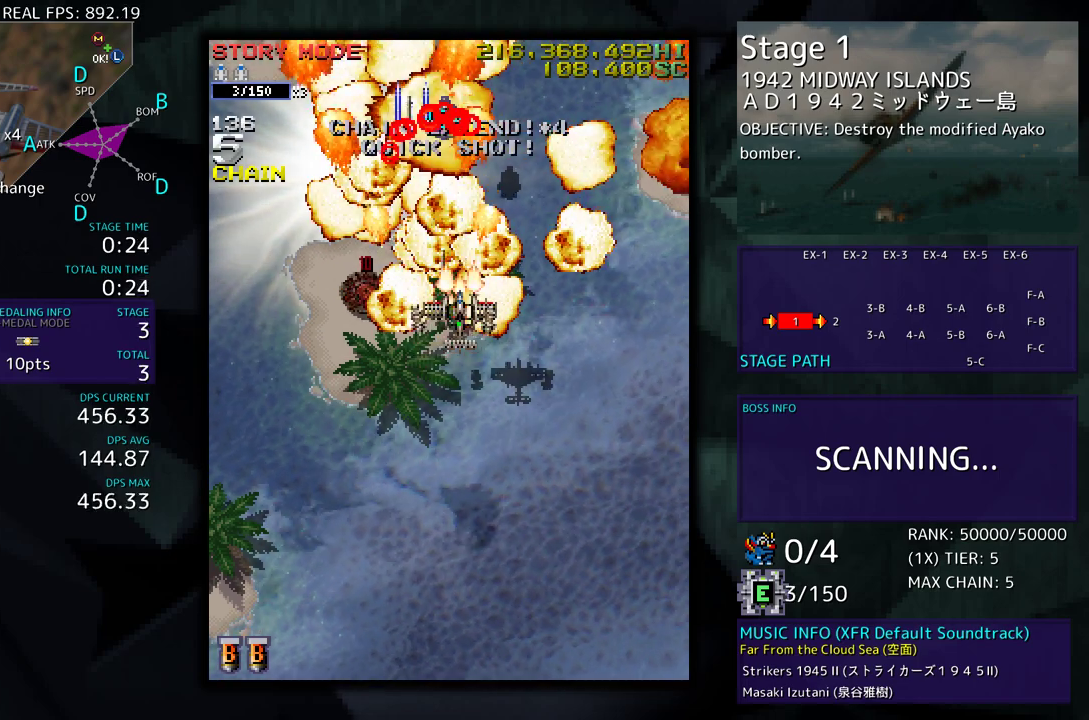
{"buttons": ["DPAD_UP", "DPAD_RIGHT"], "events": [[67, "DPAD_DOWN", "up"], [150, "DPAD_UP", "down"]]}
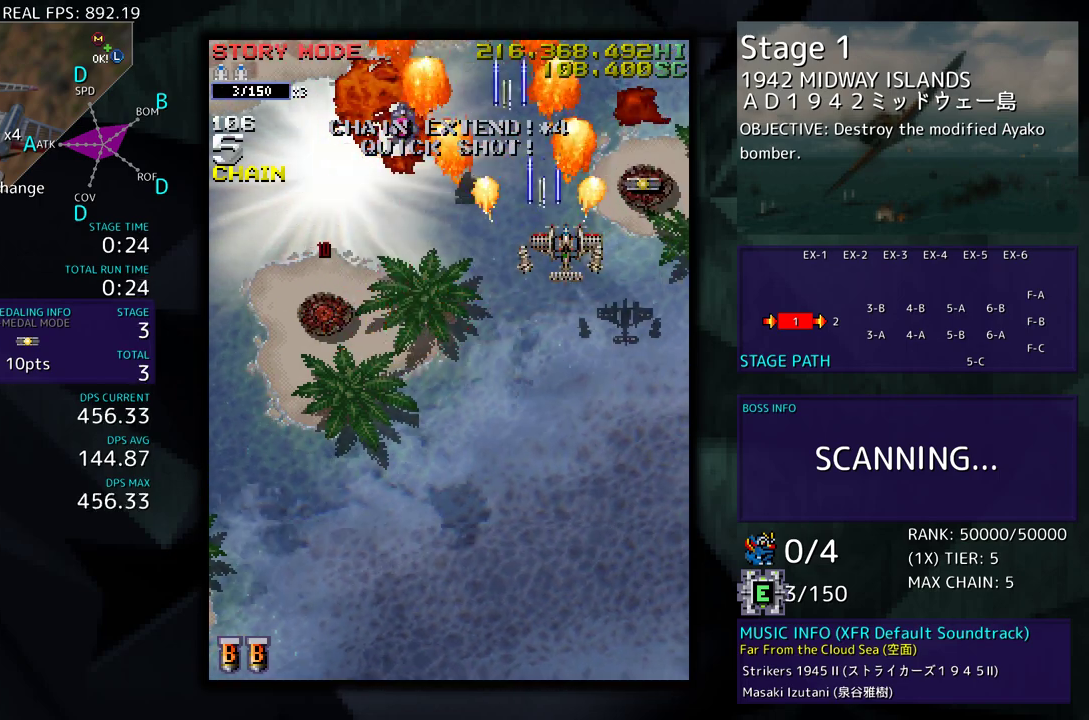
{"buttons": [], "events": [[233, "DPAD_RIGHT", "up"], [250, "DPAD_UP", "up"], [383, "DPAD_DOWN", "down"], [433, "DPAD_DOWN", "up"]]}
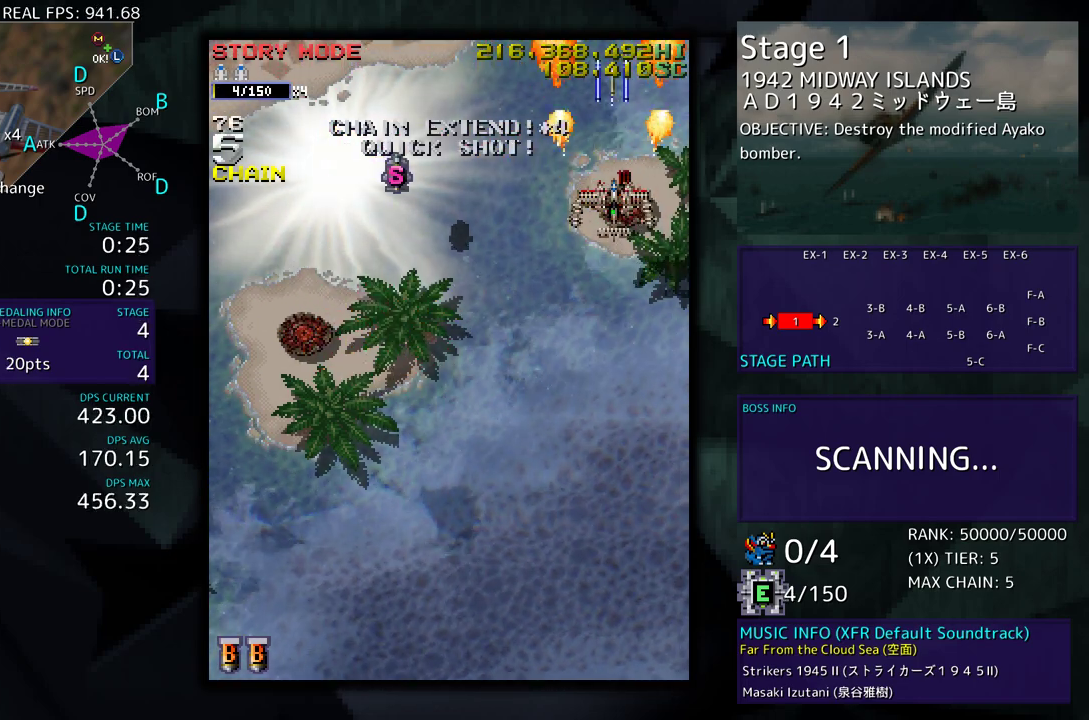
{"buttons": [], "events": [[183, "DPAD_DOWN", "down"], [233, "DPAD_DOWN", "up"]]}
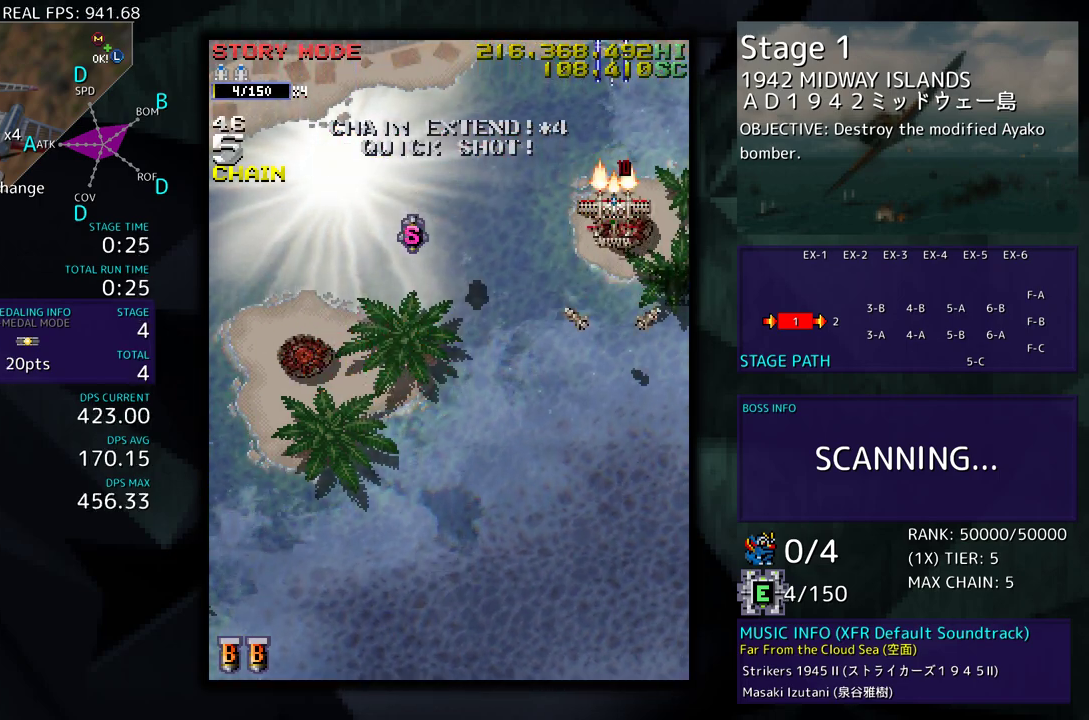
{"buttons": [], "events": [[33, "DPAD_DOWN", "down"], [117, "DPAD_DOWN", "up"], [250, "DPAD_DOWN", "down"], [300, "DPAD_DOWN", "up"]]}
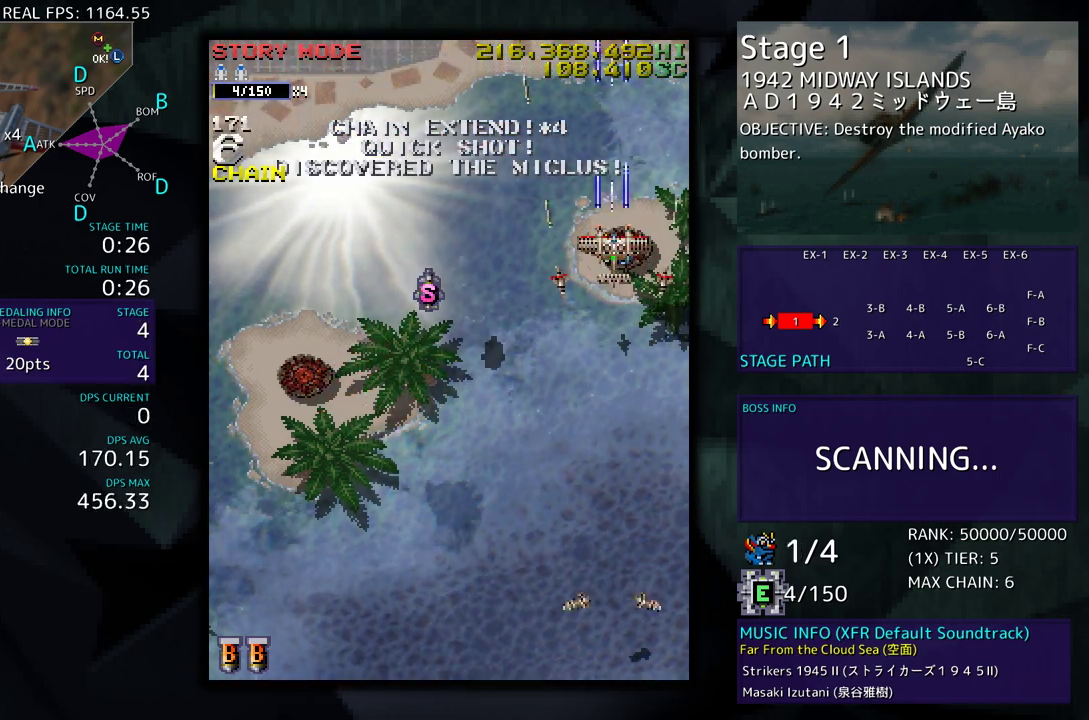
{"buttons": [], "events": [[17, "DPAD_DOWN", "down"], [83, "DPAD_DOWN", "up"]]}
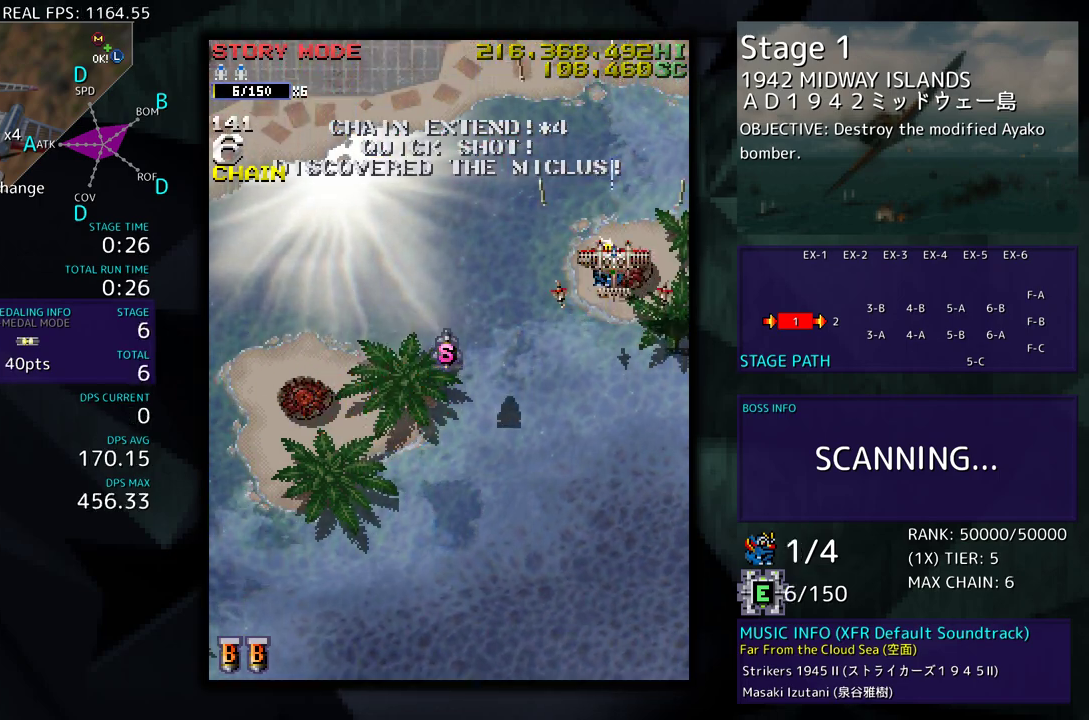
{"buttons": ["DPAD_DOWN"], "events": [[33, "DPAD_LEFT", "down"], [100, "DPAD_LEFT", "up"], [200, "DPAD_DOWN", "down"], [300, "DPAD_DOWN", "up"], [433, "DPAD_DOWN", "down"]]}
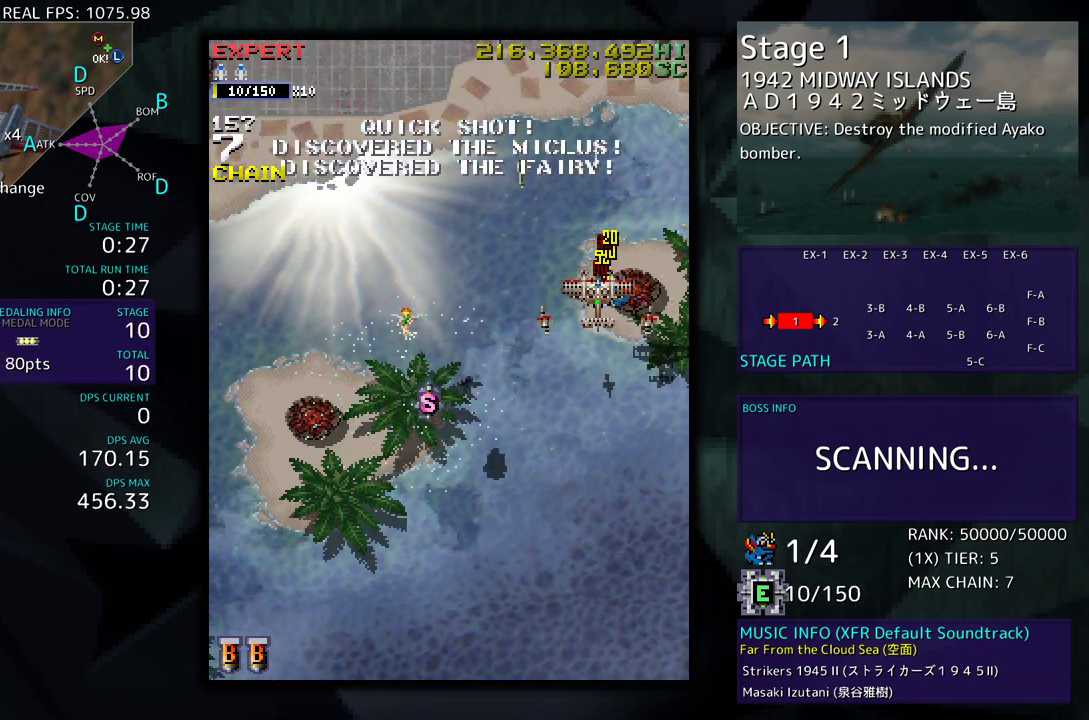
{"buttons": ["DPAD_DOWN", "DPAD_LEFT"], "events": [[33, "DPAD_DOWN", "up"], [150, "DPAD_DOWN", "down"], [317, "DPAD_LEFT", "down"]]}
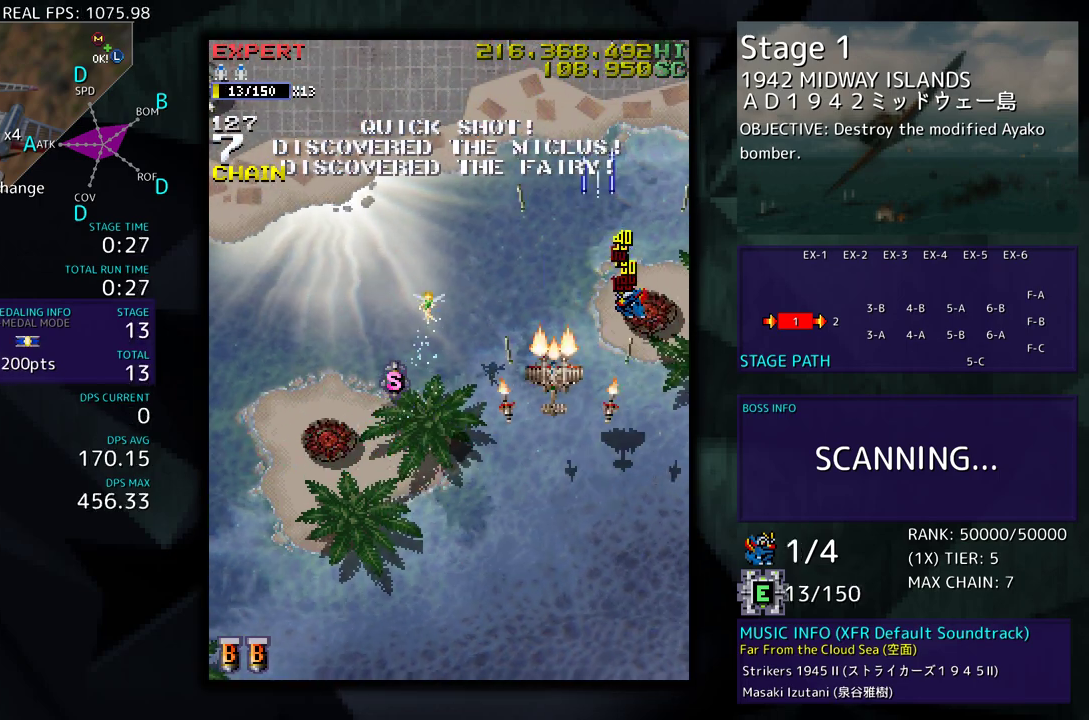
{"buttons": ["DPAD_UP", "DPAD_LEFT"], "events": [[183, "DPAD_DOWN", "up"], [300, "DPAD_UP", "down"]]}
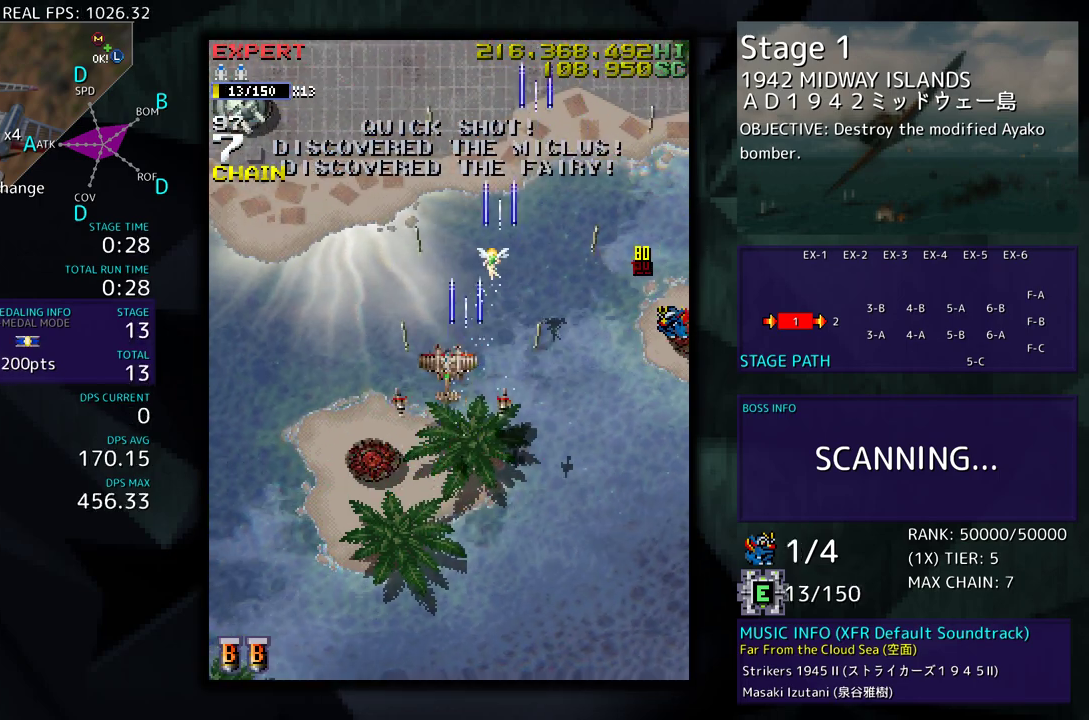
{"buttons": ["DPAD_LEFT"], "events": [[100, "DPAD_UP", "up"], [167, "DPAD_DOWN", "down"], [400, "DPAD_DOWN", "up"]]}
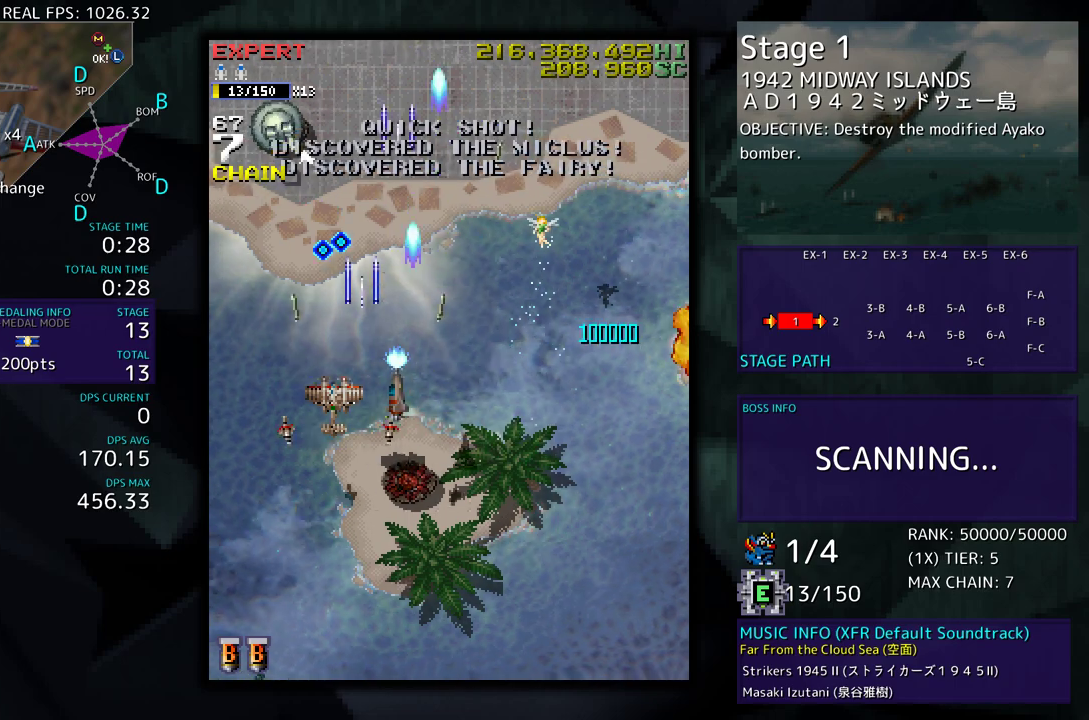
{"buttons": ["DPAD_UP"], "events": [[183, "DPAD_LEFT", "up"], [300, "DPAD_UP", "down"], [317, "DPAD_LEFT", "down"], [417, "DPAD_LEFT", "up"]]}
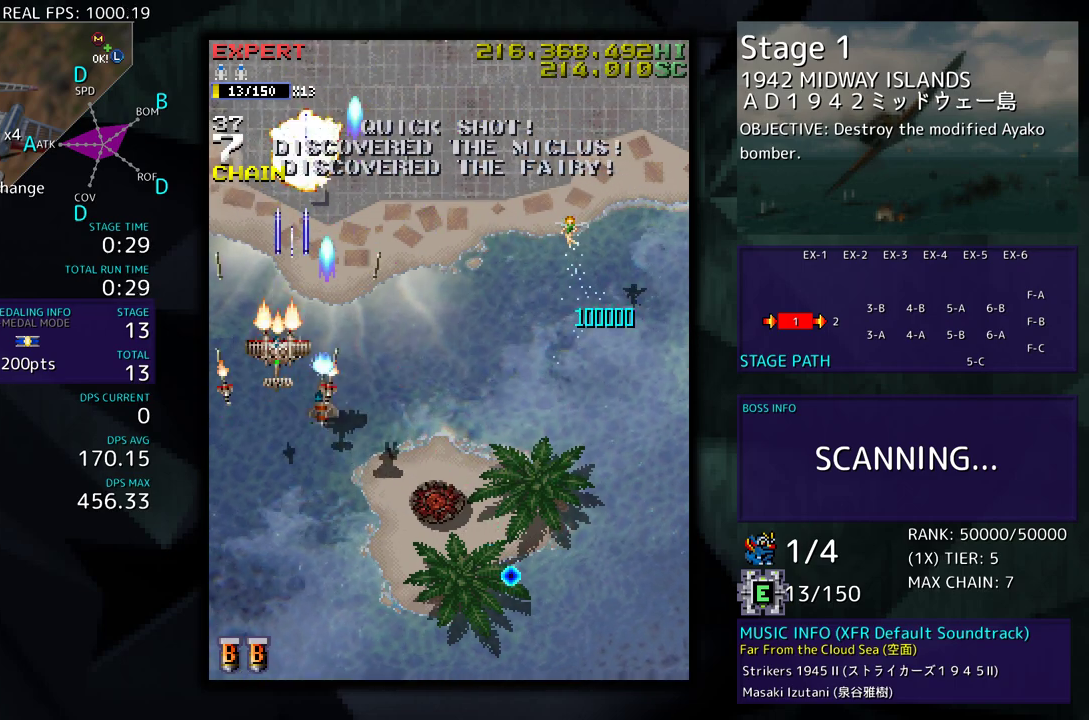
{"buttons": ["DPAD_UP"], "events": []}